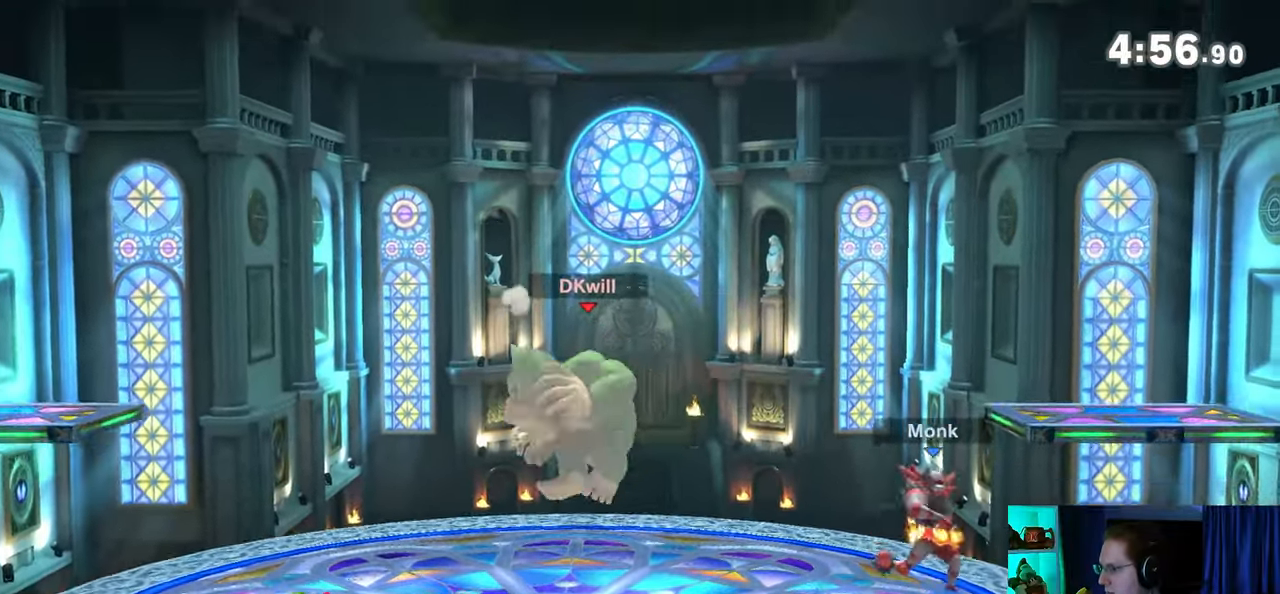
Gameplay with a controller (Nintendo layout); each line is a JSON object with the inputs held at the frame after it. "events" lists button and stick changes between this image and that frame as [ms after this image, input, new state], when the widget could be followed in between. Not read: L3 R3.
{"buttons": [], "left_stick": "down-right", "right_stick": "center", "events": [[17, "Y", "up"], [67, "Y", "down"], [167, "Y", "up"], [283, "left_stick", "center"], [450, "B", "down"], [450, "left_stick", "down-right"], [483, "B", "up"]]}
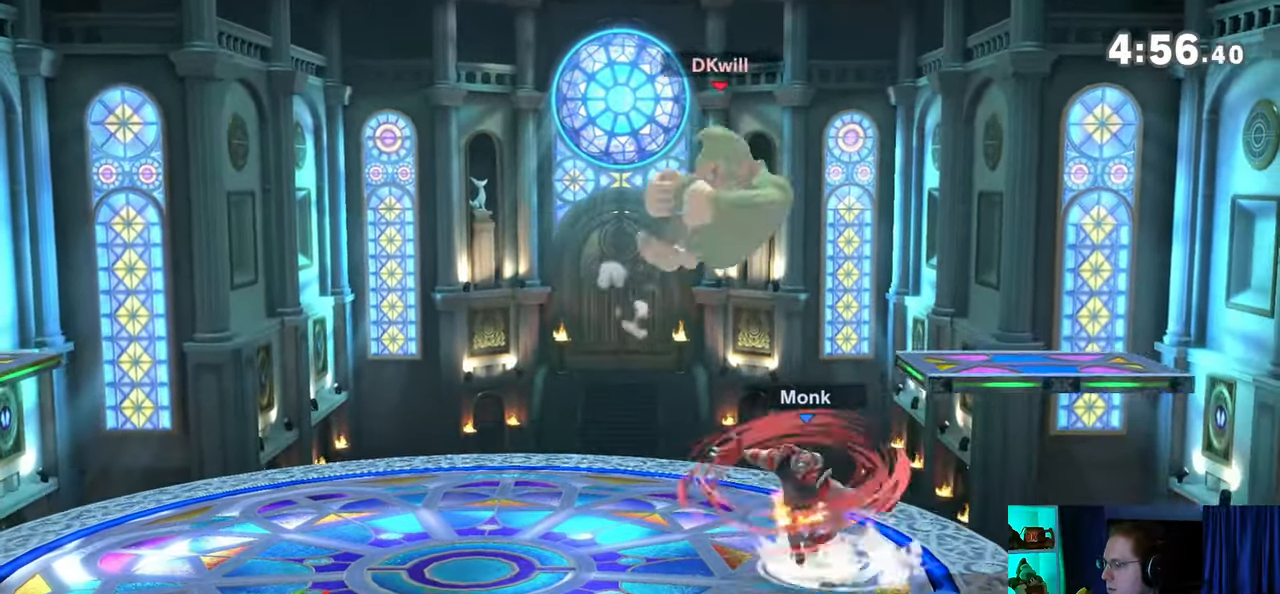
{"buttons": [], "left_stick": "left", "right_stick": "center", "events": [[17, "left_stick", "down-left"], [133, "left_stick", "left"]]}
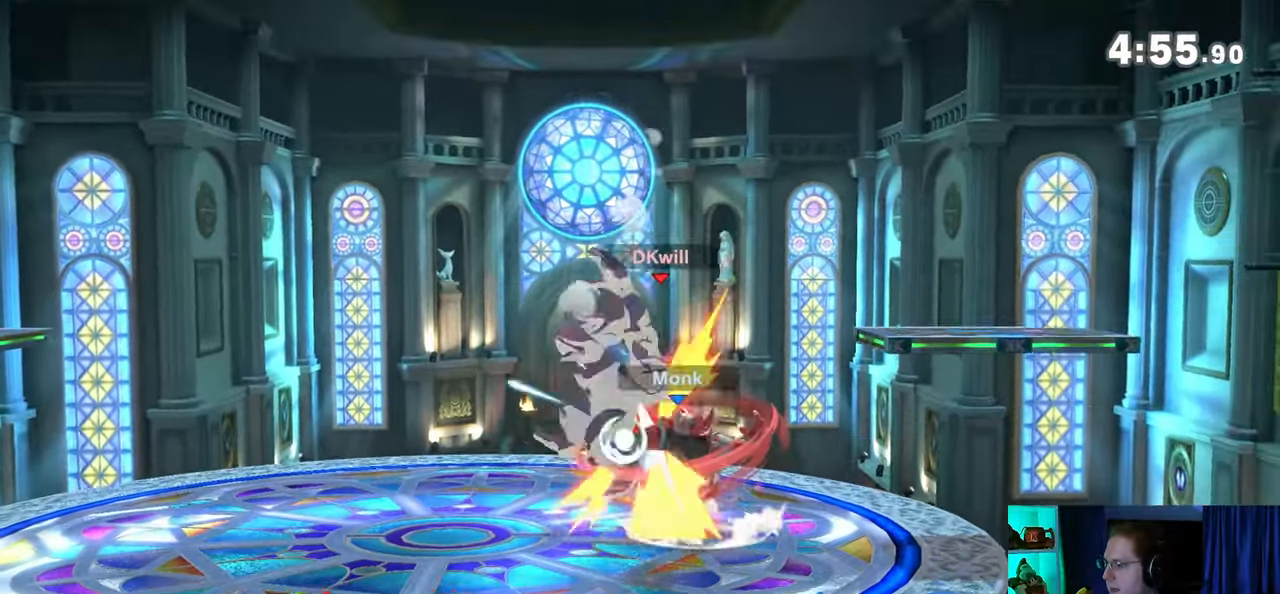
{"buttons": [], "left_stick": "center", "right_stick": "center", "events": [[133, "left_stick", "center"]]}
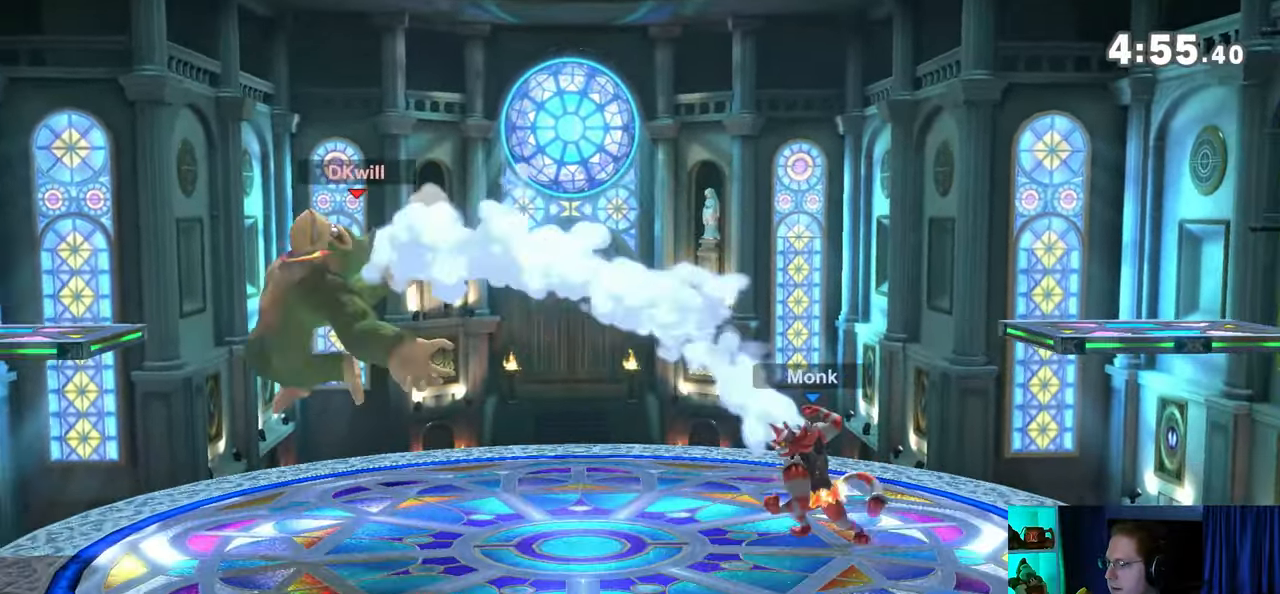
{"buttons": [], "left_stick": "right", "right_stick": "center", "events": [[133, "A", "down"], [200, "A", "up"], [350, "left_stick", "right"]]}
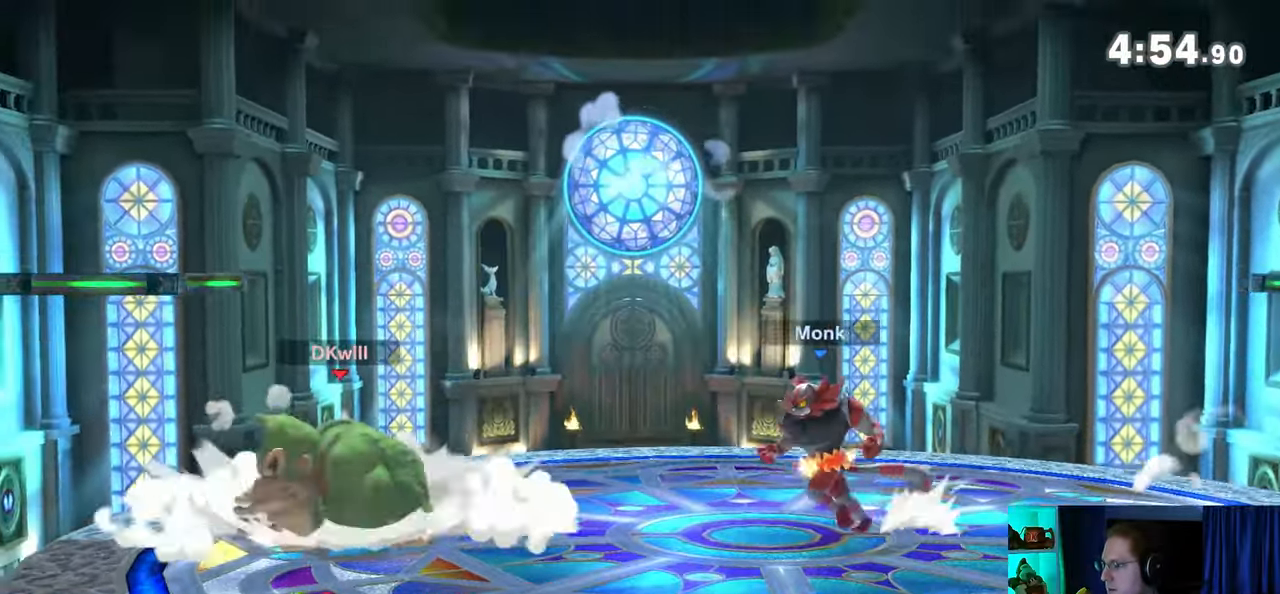
{"buttons": [], "left_stick": "right", "right_stick": "center", "events": [[133, "Y", "down"], [350, "Y", "up"]]}
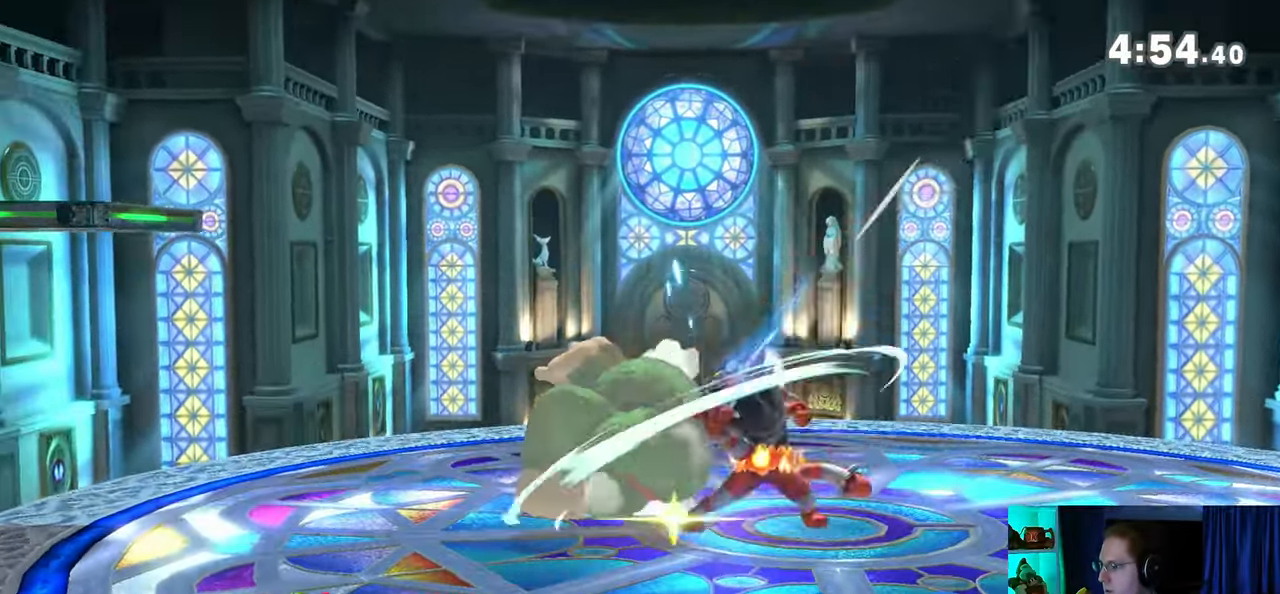
{"buttons": [], "left_stick": "right", "right_stick": "center", "events": [[133, "left_stick", "center"], [500, "left_stick", "right"]]}
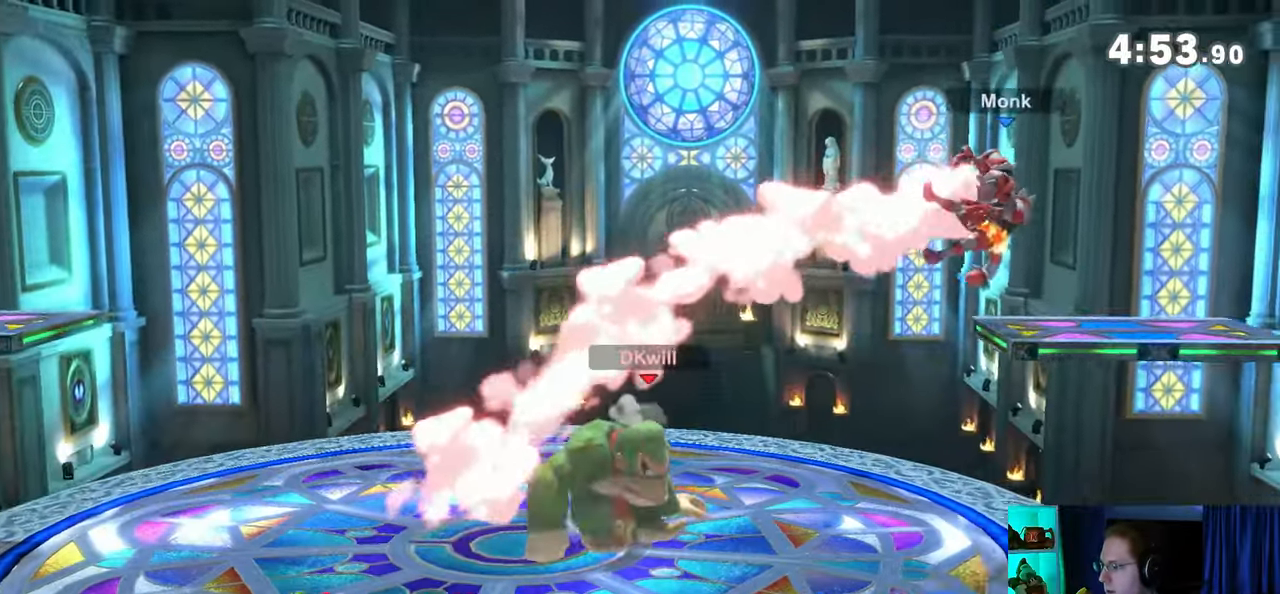
{"buttons": [], "left_stick": "center", "right_stick": "center", "events": [[167, "left_stick", "center"], [283, "left_stick", "left"], [350, "Y", "down"], [417, "Y", "up"], [450, "left_stick", "center"]]}
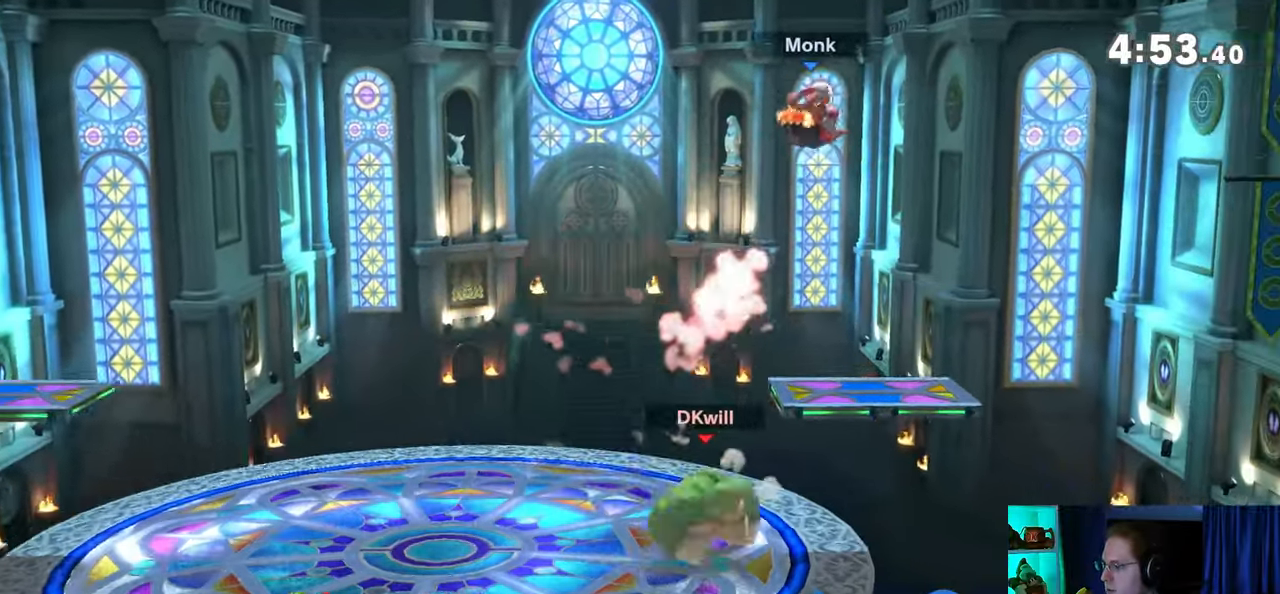
{"buttons": ["Y"], "left_stick": "left", "right_stick": "center", "events": [[200, "Y", "down"], [200, "left_stick", "right"], [233, "A", "down"], [233, "Y", "up"], [250, "A", "up"], [283, "left_stick", "left"], [383, "Y", "down"]]}
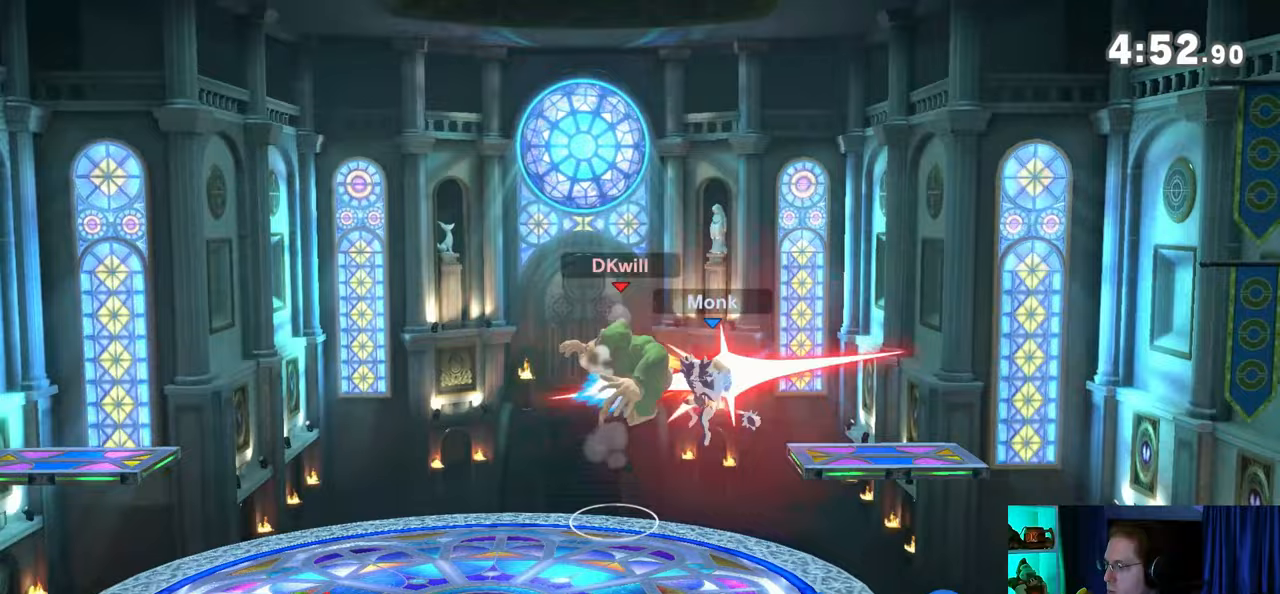
{"buttons": [], "left_stick": "up-right", "right_stick": "center", "events": [[33, "left_stick", "center"], [350, "left_stick", "up-right"], [450, "Y", "up"]]}
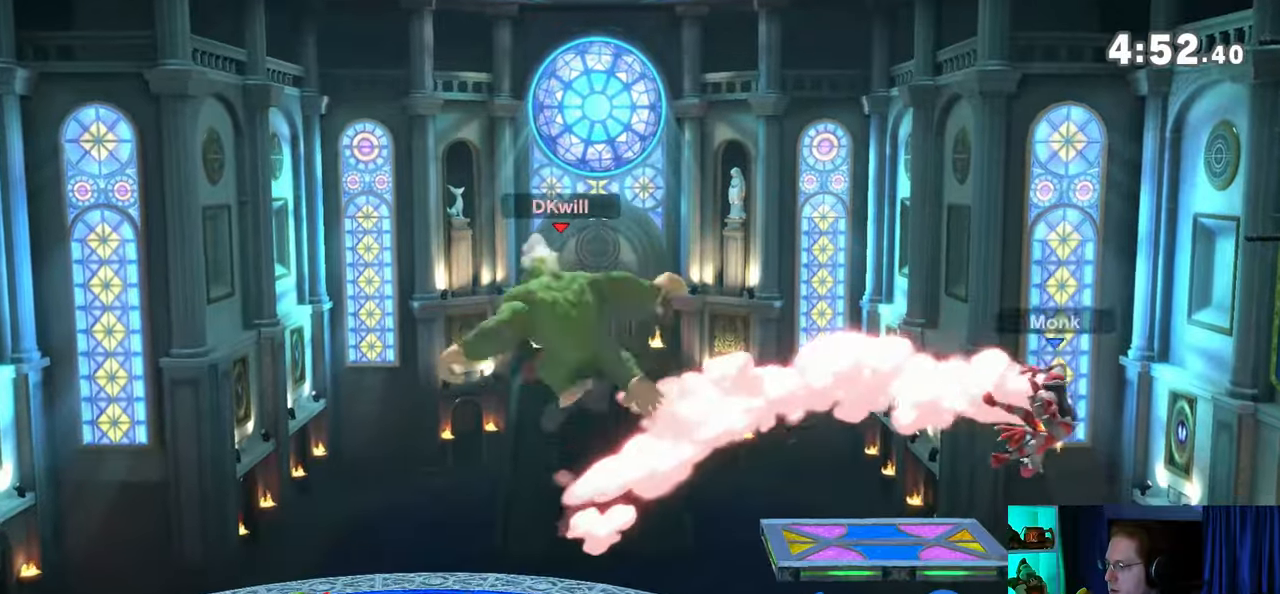
{"buttons": ["A"], "left_stick": "center", "right_stick": "center", "events": [[33, "left_stick", "down"], [267, "left_stick", "center"], [417, "A", "down"], [417, "Y", "down"], [433, "Y", "up"]]}
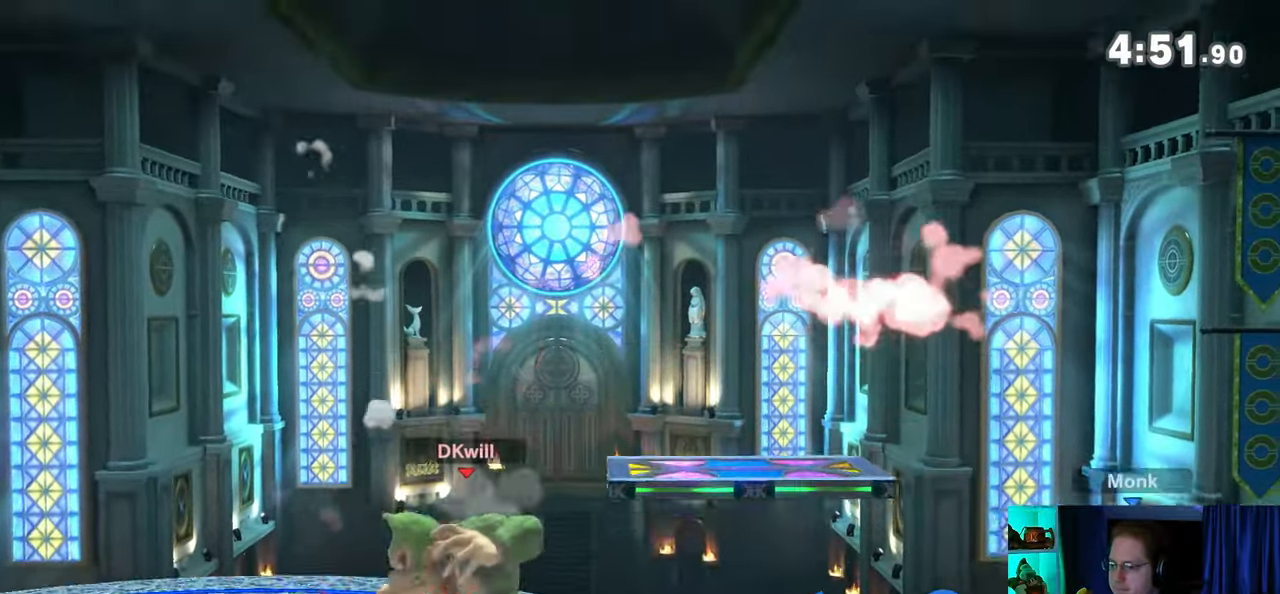
{"buttons": [], "left_stick": "center", "right_stick": "center", "events": [[33, "A", "up"], [317, "left_stick", "down"], [483, "left_stick", "center"]]}
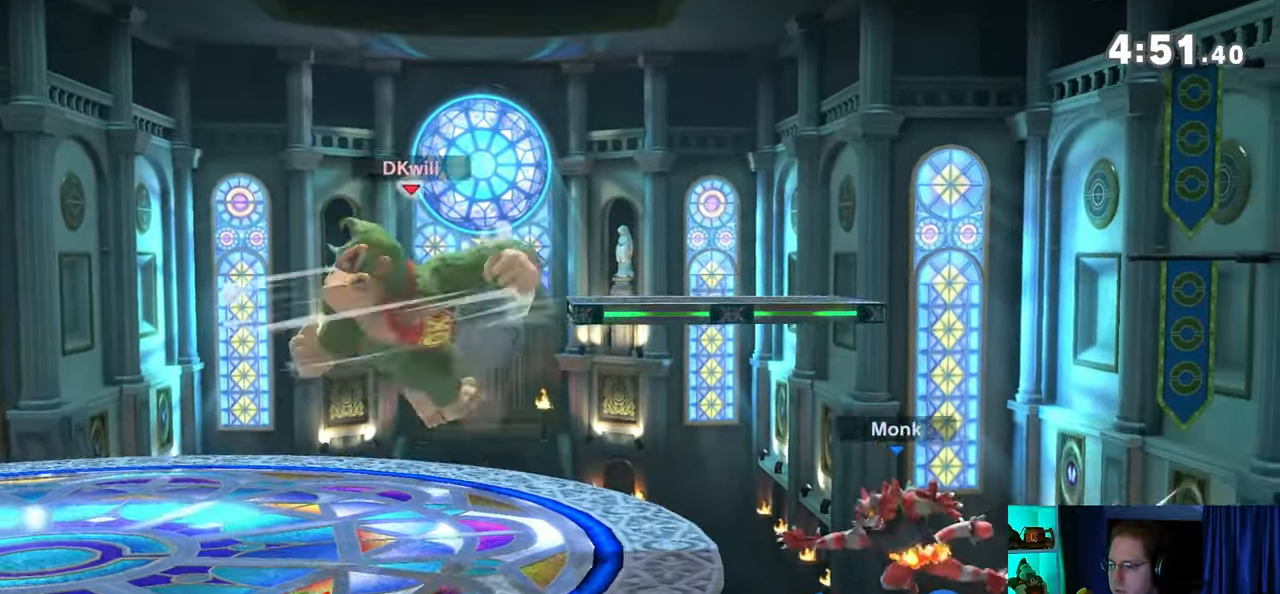
{"buttons": [], "left_stick": "down-right", "right_stick": "center", "events": [[33, "Y", "down"], [67, "A", "down"], [67, "Y", "up"], [167, "A", "up"], [217, "left_stick", "up-left"], [383, "left_stick", "up-right"], [483, "left_stick", "down-right"]]}
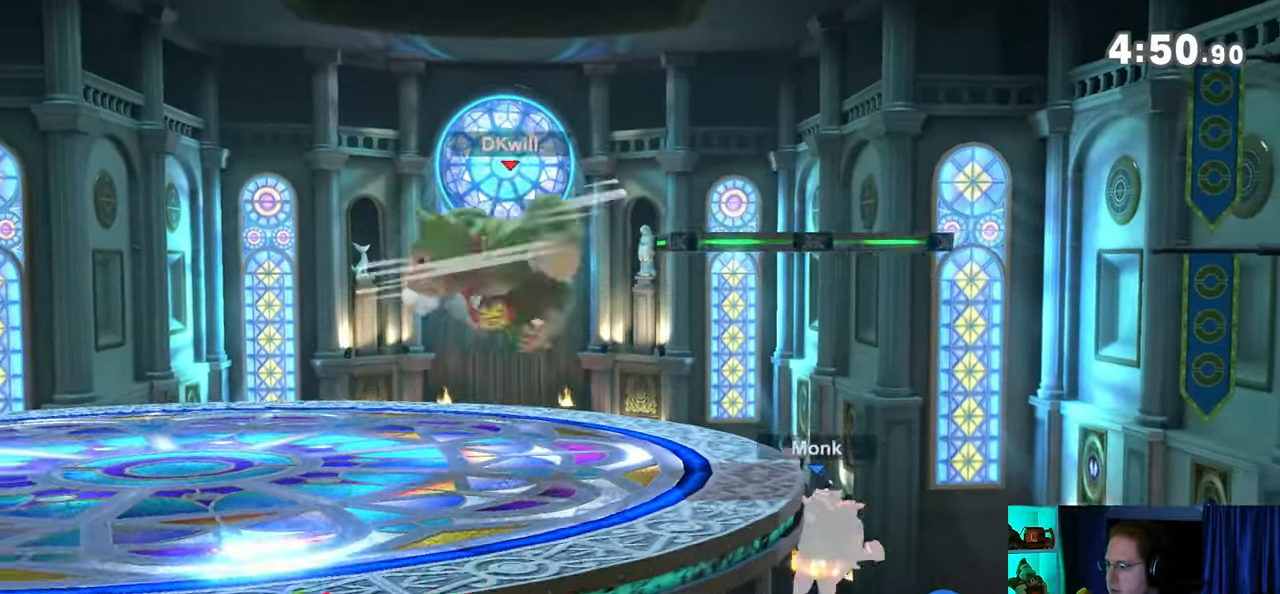
{"buttons": [], "left_stick": "down-right", "right_stick": "center", "events": [[100, "left_stick", "center"], [200, "left_stick", "left"], [250, "Y", "down"], [317, "Y", "up"], [350, "left_stick", "down-left"], [450, "left_stick", "down-right"]]}
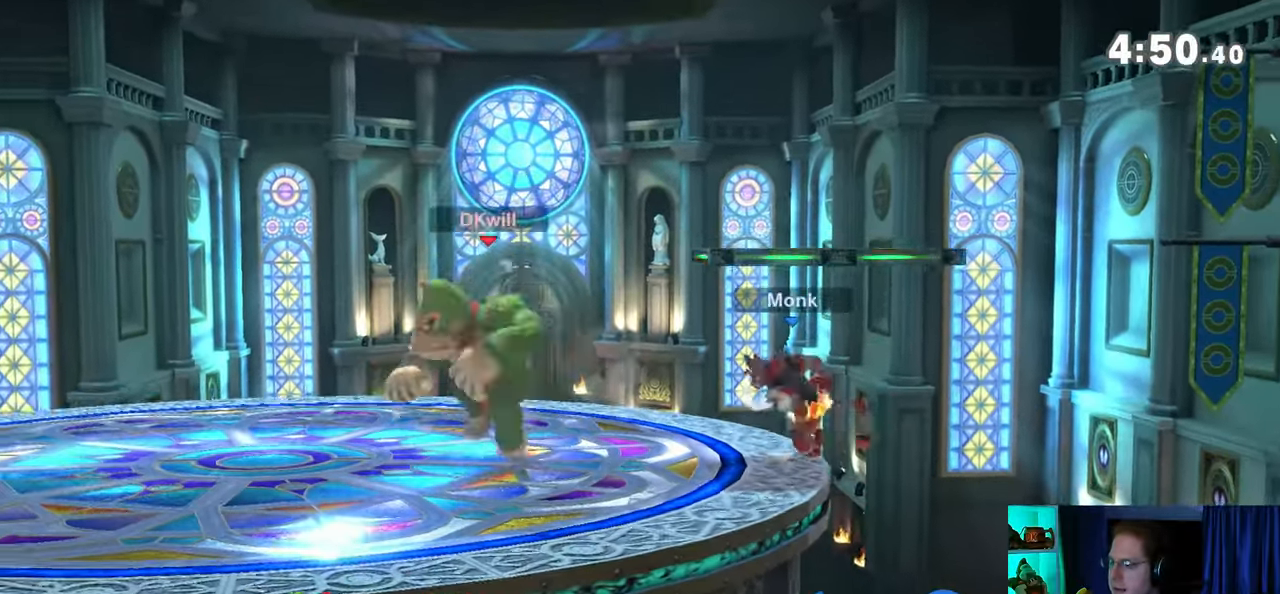
{"buttons": [], "left_stick": "right", "right_stick": "center", "events": [[17, "left_stick", "right"]]}
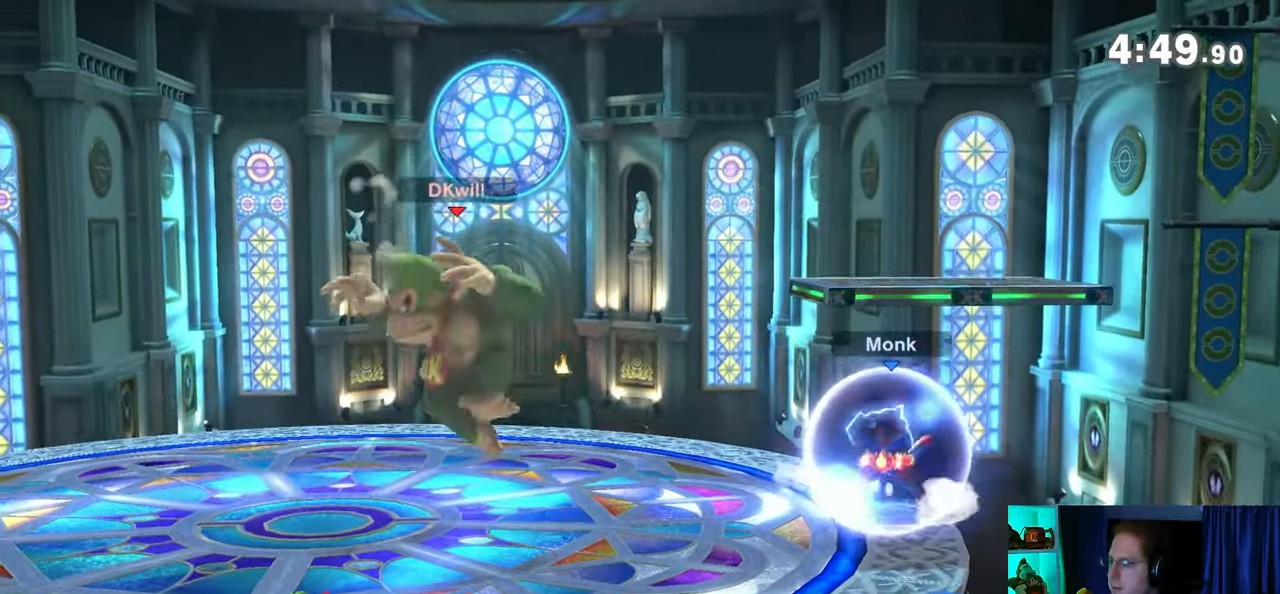
{"buttons": [], "left_stick": "right", "right_stick": "center", "events": [[17, "left_stick", "center"], [133, "left_stick", "left"], [233, "Y", "down"], [267, "Y", "up"], [267, "left_stick", "center"], [350, "left_stick", "down-left"], [383, "B", "down"], [450, "B", "up"], [483, "left_stick", "right"]]}
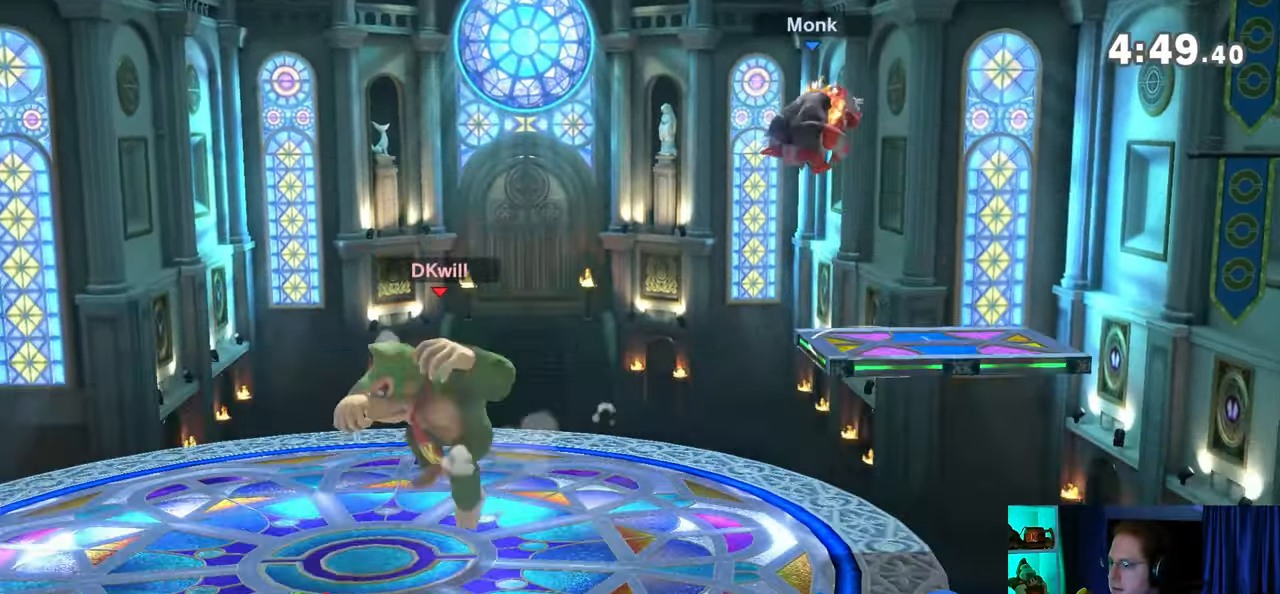
{"buttons": [], "left_stick": "center", "right_stick": "center", "events": [[483, "left_stick", "center"]]}
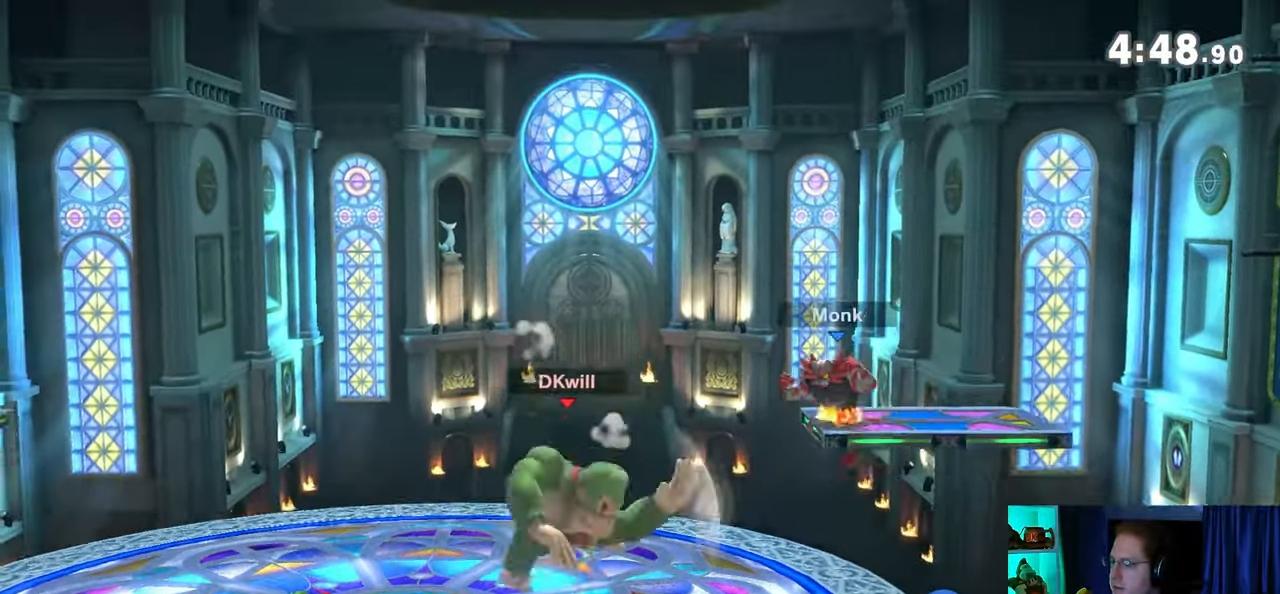
{"buttons": [], "left_stick": "up-left", "right_stick": "center", "events": [[133, "Y", "down"], [167, "A", "down"], [167, "Y", "up"], [250, "A", "up"], [283, "left_stick", "up-left"]]}
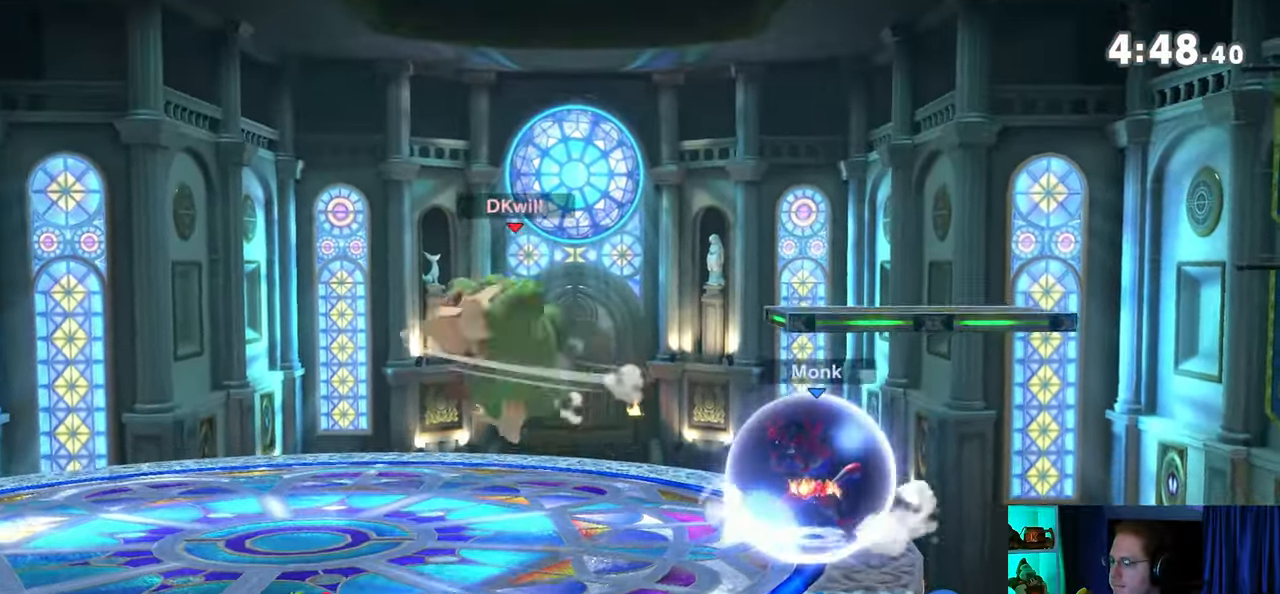
{"buttons": [], "left_stick": "left", "right_stick": "center", "events": [[133, "left_stick", "down-left"], [250, "left_stick", "center"], [417, "left_stick", "left"]]}
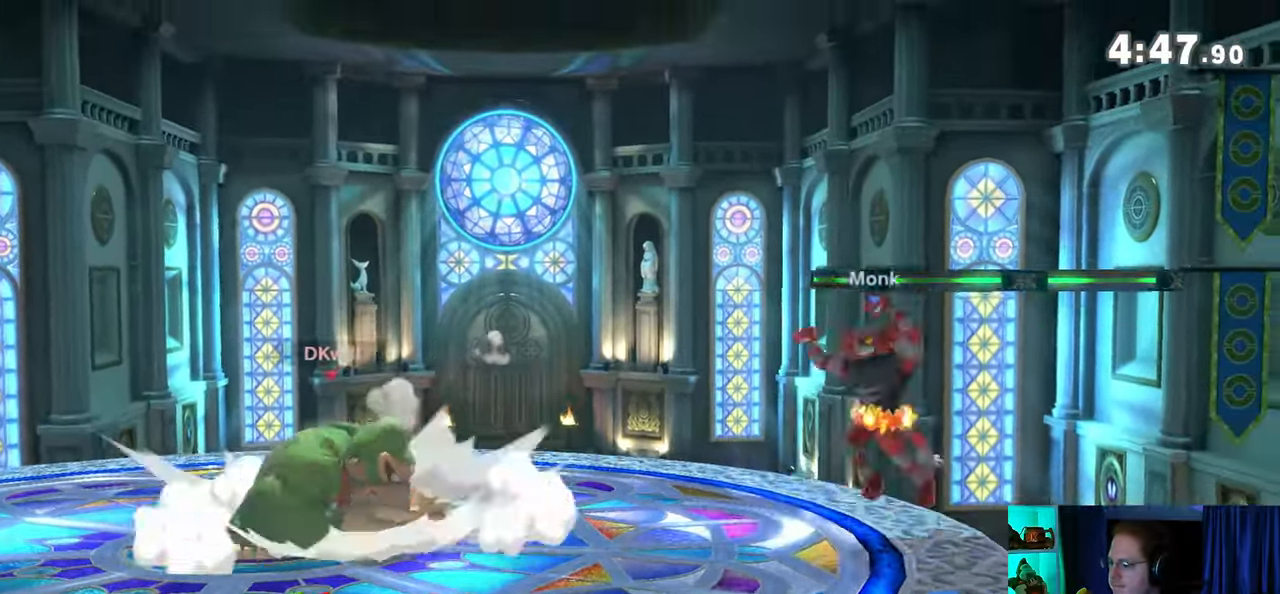
{"buttons": ["Y"], "left_stick": "center", "right_stick": "center", "events": [[33, "left_stick", "center"], [133, "left_stick", "right"], [500, "Y", "down"], [500, "left_stick", "center"]]}
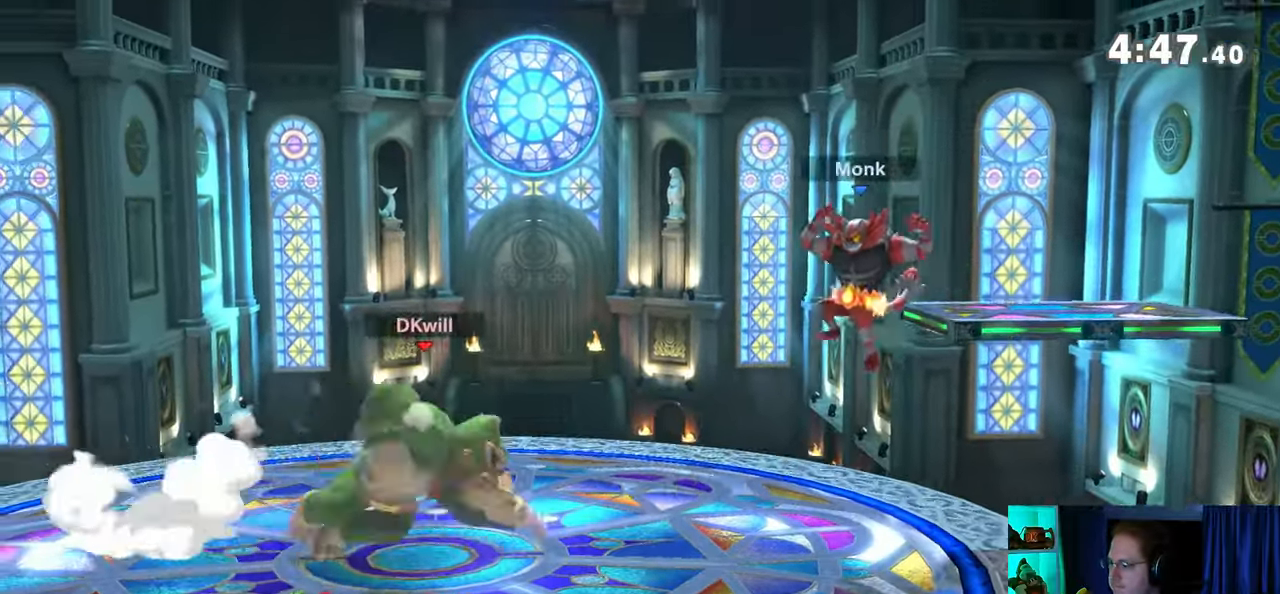
{"buttons": [], "left_stick": "center", "right_stick": "center", "events": [[200, "left_stick", "right"], [217, "Y", "up"], [383, "left_stick", "up-right"], [483, "left_stick", "center"]]}
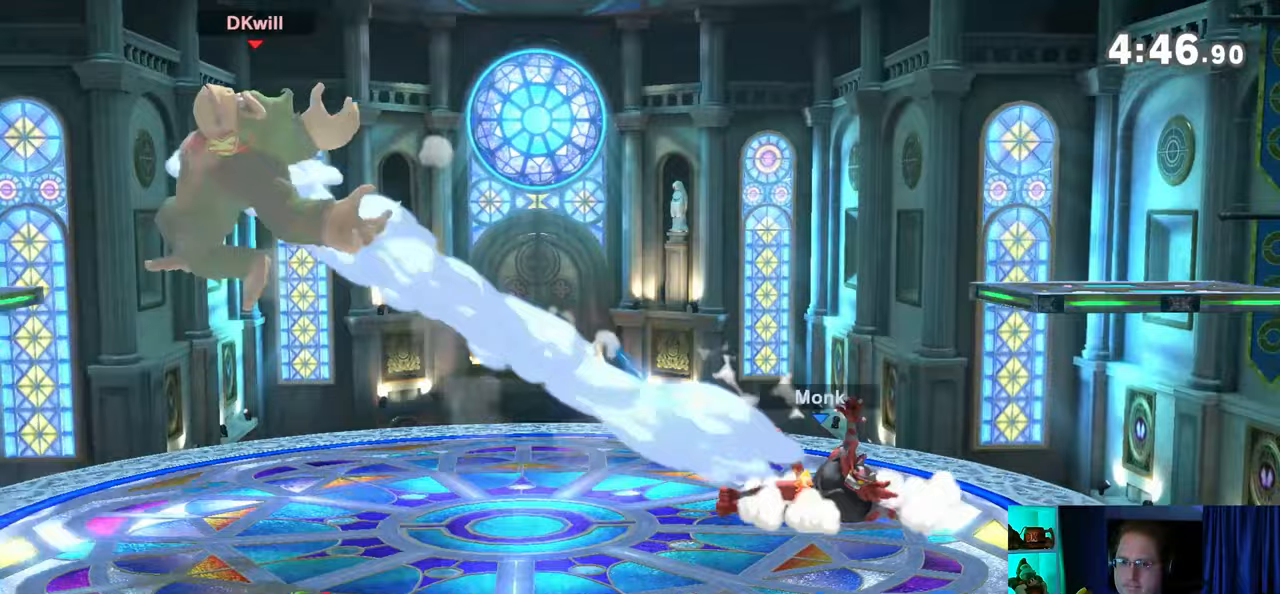
{"buttons": ["Y"], "left_stick": "right", "right_stick": "center", "events": [[200, "left_stick", "right"], [383, "Y", "down"]]}
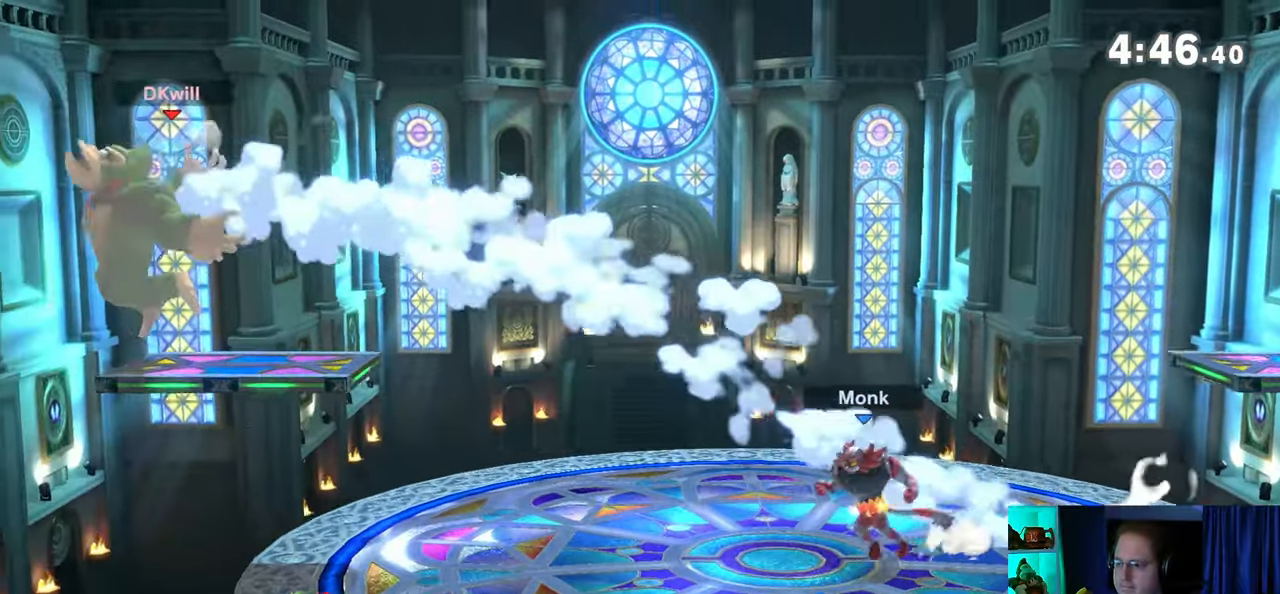
{"buttons": [], "left_stick": "center", "right_stick": "center", "events": [[17, "Y", "up"], [67, "Y", "down"], [100, "Y", "up"], [200, "Y", "down"], [267, "Y", "up"], [317, "Y", "down"], [467, "Y", "up"], [500, "left_stick", "center"]]}
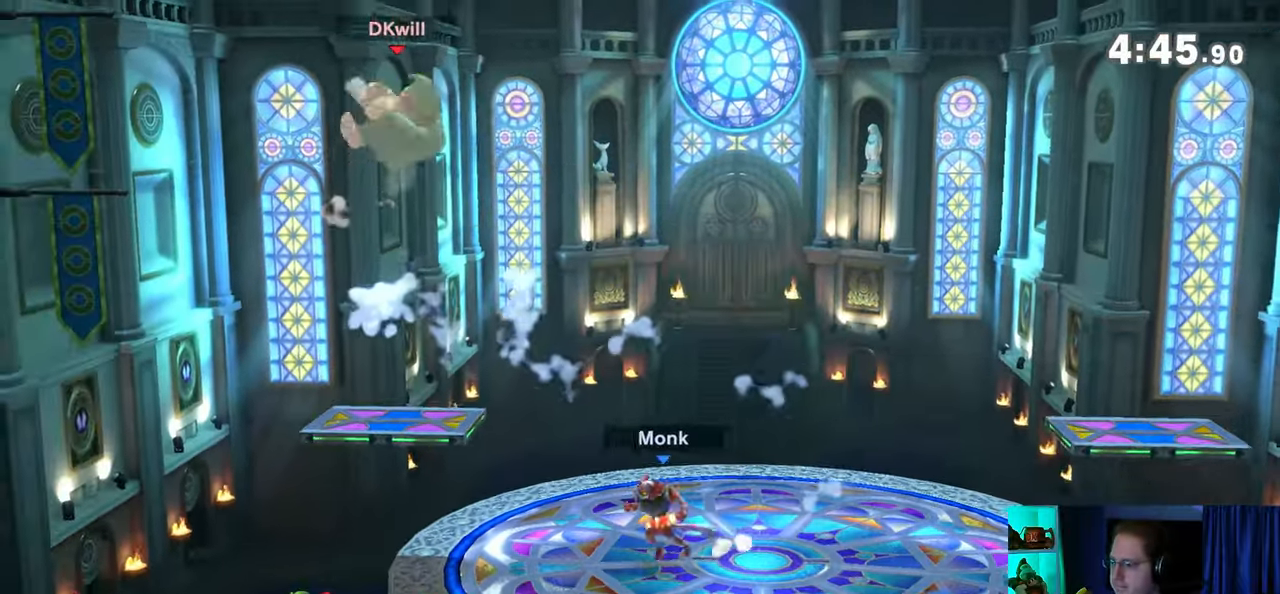
{"buttons": [], "left_stick": "center", "right_stick": "center", "events": [[200, "X", "down"], [250, "X", "up"], [283, "left_stick", "right"], [500, "left_stick", "center"]]}
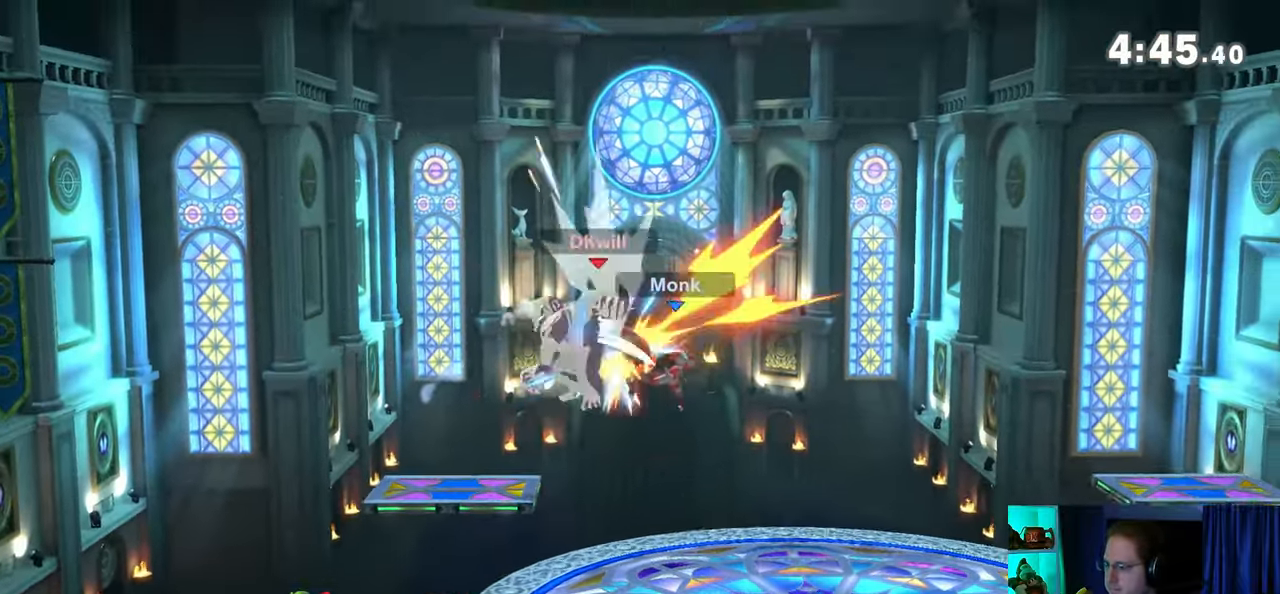
{"buttons": [], "left_stick": "center", "right_stick": "center", "events": []}
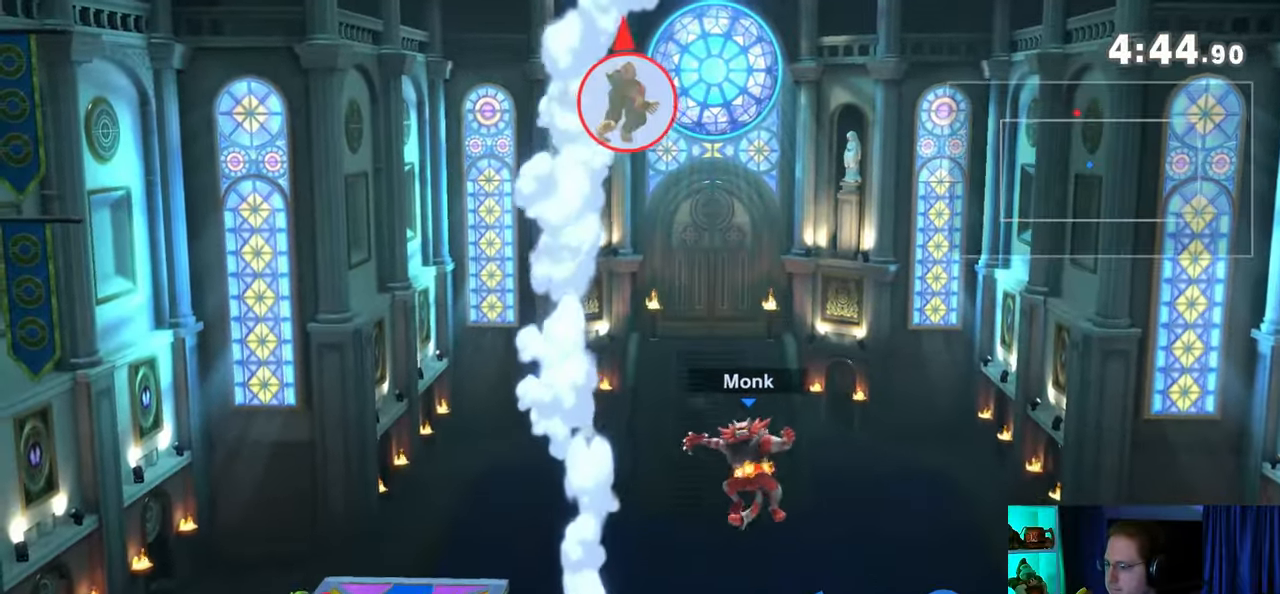
{"buttons": [], "left_stick": "center", "right_stick": "center", "events": []}
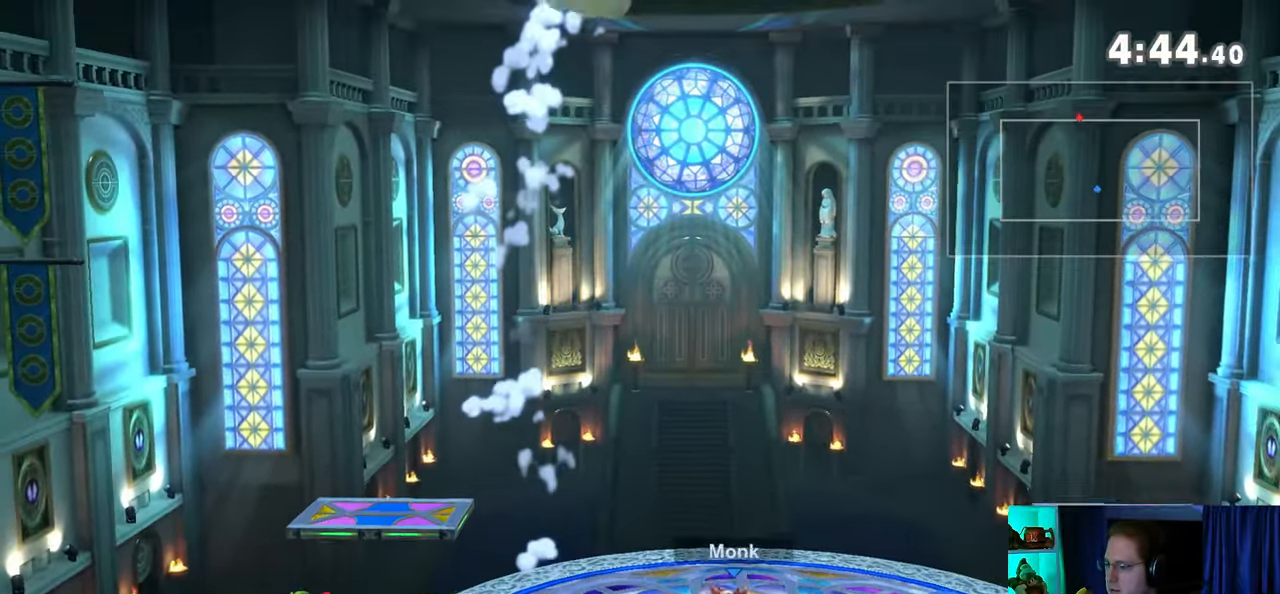
{"buttons": [], "left_stick": "center", "right_stick": "center", "events": [[317, "left_stick", "up-left"], [417, "left_stick", "center"]]}
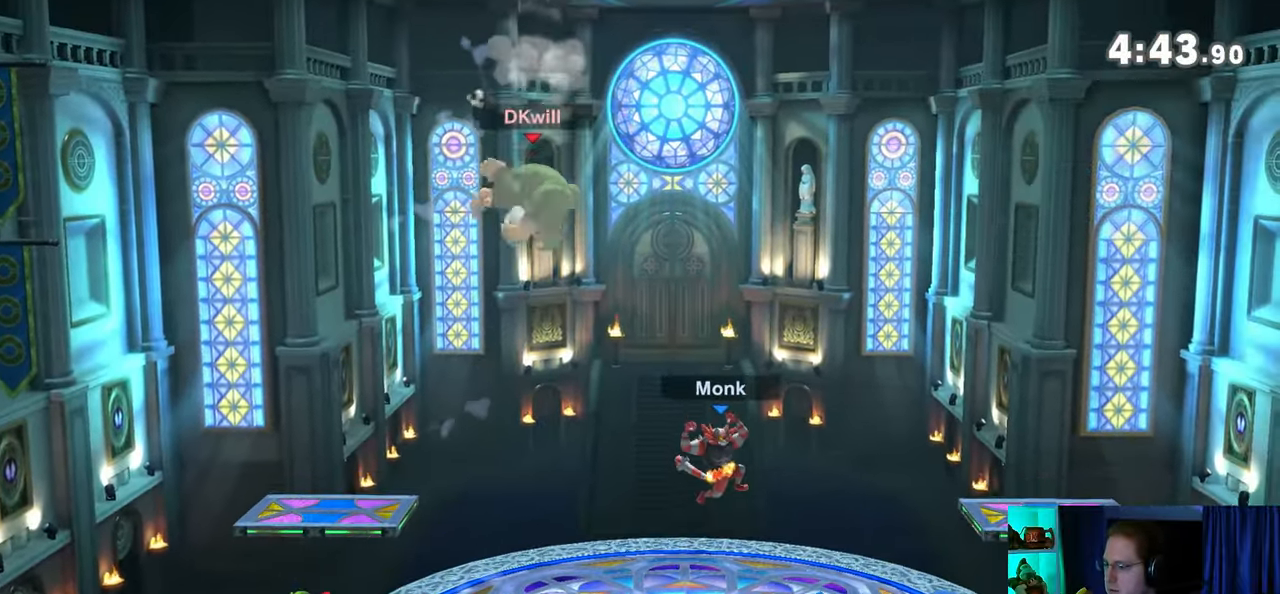
{"buttons": [], "left_stick": "left", "right_stick": "center", "events": [[283, "X", "down"], [283, "left_stick", "left"], [317, "X", "up"]]}
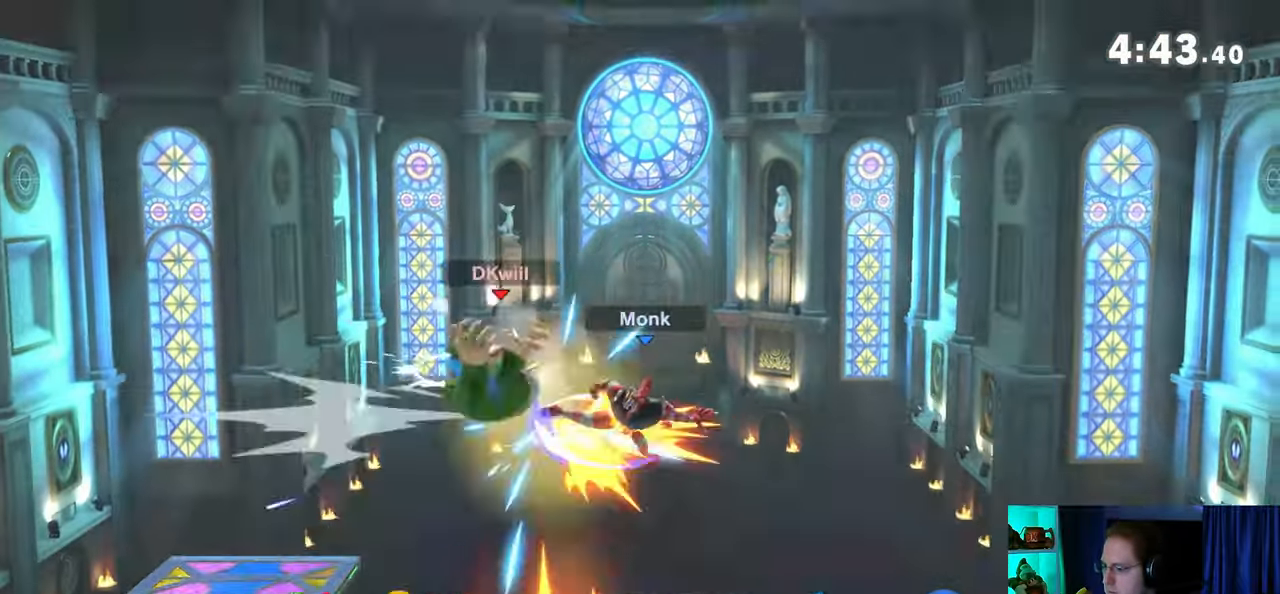
{"buttons": [], "left_stick": "right", "right_stick": "center", "events": [[100, "left_stick", "right"]]}